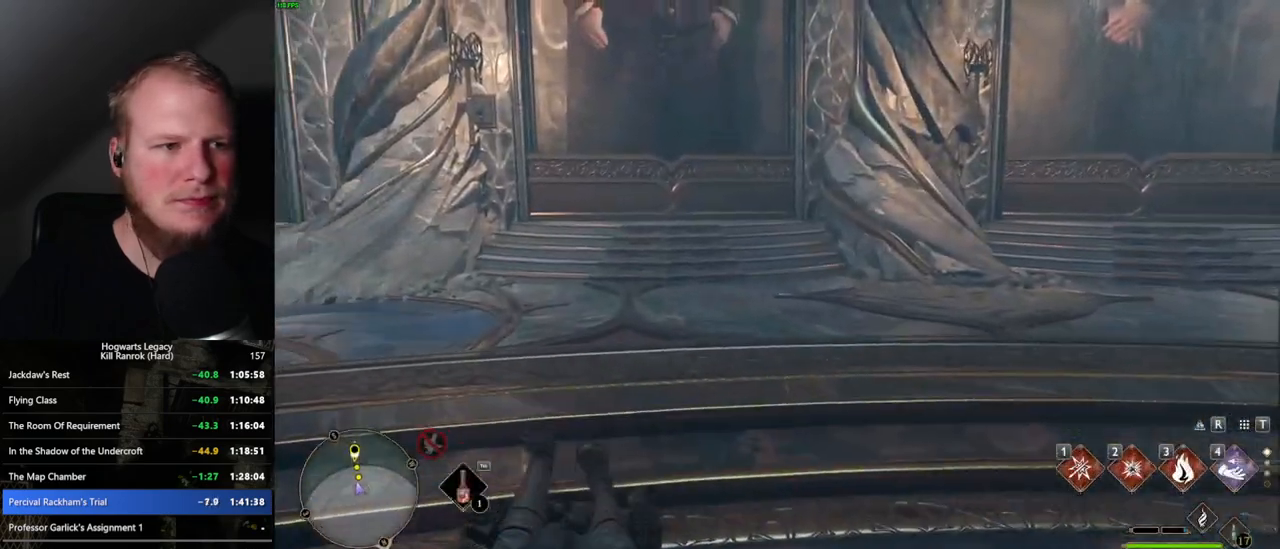
Gameplay with keyboard and mouse; each line is a JSON object with the keys and mouse buttons held at the frame after it. "events" lists presses ("down") and releases ("up") of ".", "/", "0", "1", "2", "3", "4", "5", "6", "7", "8", "9", "a", "alt_l", "alt_r", "b", "backslash", "backspace", "c", "caps_lock", "comma", "ctrl_l", "ctrl_r", "d", "e", "equals", "escape", "f", "f1", "f10", "f11", "f12", "f2", "f3", "f4", "f5", "f6", "f7", "f8", "f9", "g", "h", "i", "j", "k", "l", "lbracket", "m", "minus", "n", "o", "p", "q", "quote", "r", "rbracket", "return", "s", "semicolon", "shift_l", "shift_r", "space", "super_l", "super_r", "t", "tab", "tilde", "u", "v", "w", "x", "y", "z", "mouse_left", "mouse_wheel", "mouse_right", "mouse_mb4" and "mouse_mb5" between this image and that frame as [ms after this image, input, new state], when the widget could be followed in between. "mouse_left", "mouse_wheel", "mouse_right", "mouse_mb4", "mouse_mb5" = the "left", "wheel", "right", "mb4", "mb5" buttons of the "mouse" list. No other keys are recorded. "wheel" means that the mouse wheel is clicked or scrolled. Mouse movement is not recorded.
{"keys": ["w"], "mouse": [], "events": []}
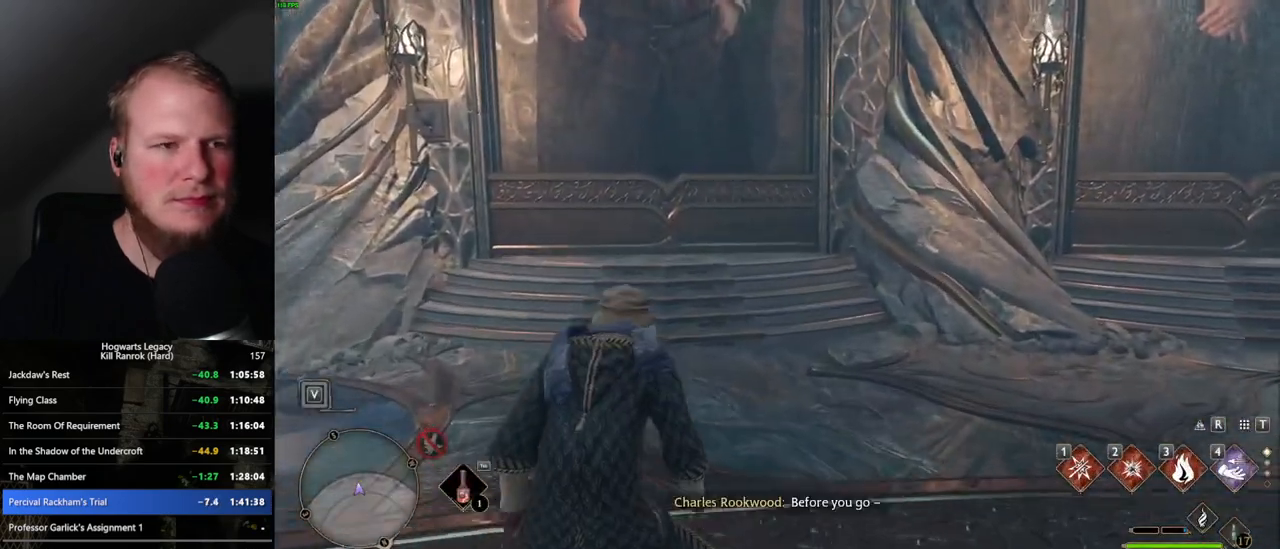
{"keys": ["f", "w"], "mouse": [], "events": [[484, "f", "down"]]}
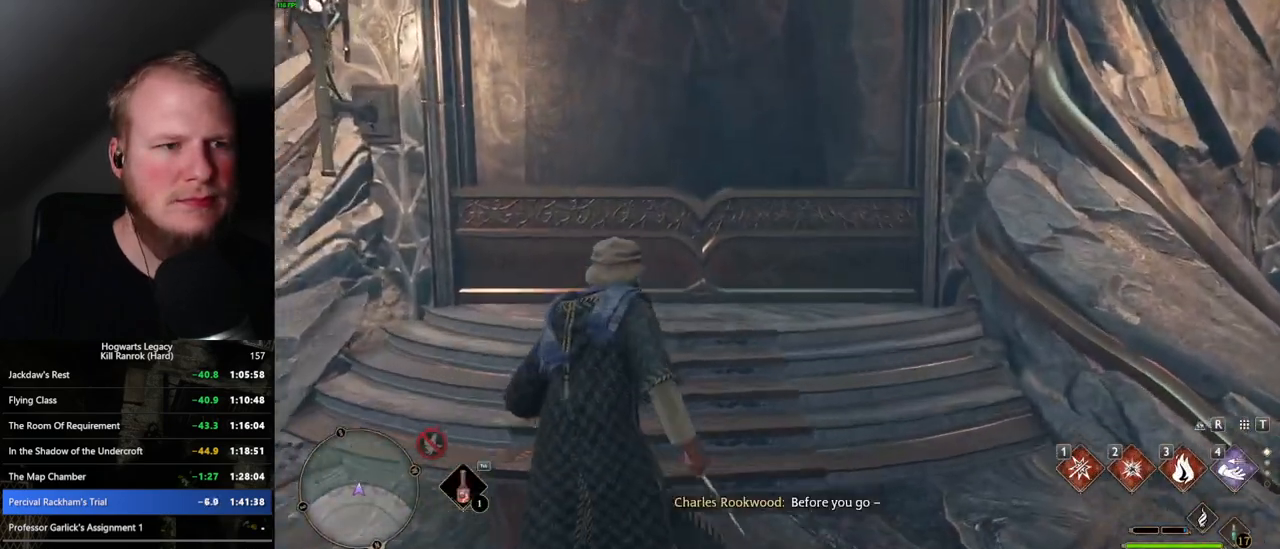
{"keys": ["f"], "mouse": [], "events": [[50, "f", "up"], [134, "f", "down"], [184, "w", "up"], [217, "f", "up"], [284, "f", "down"], [350, "f", "up"], [450, "f", "down"]]}
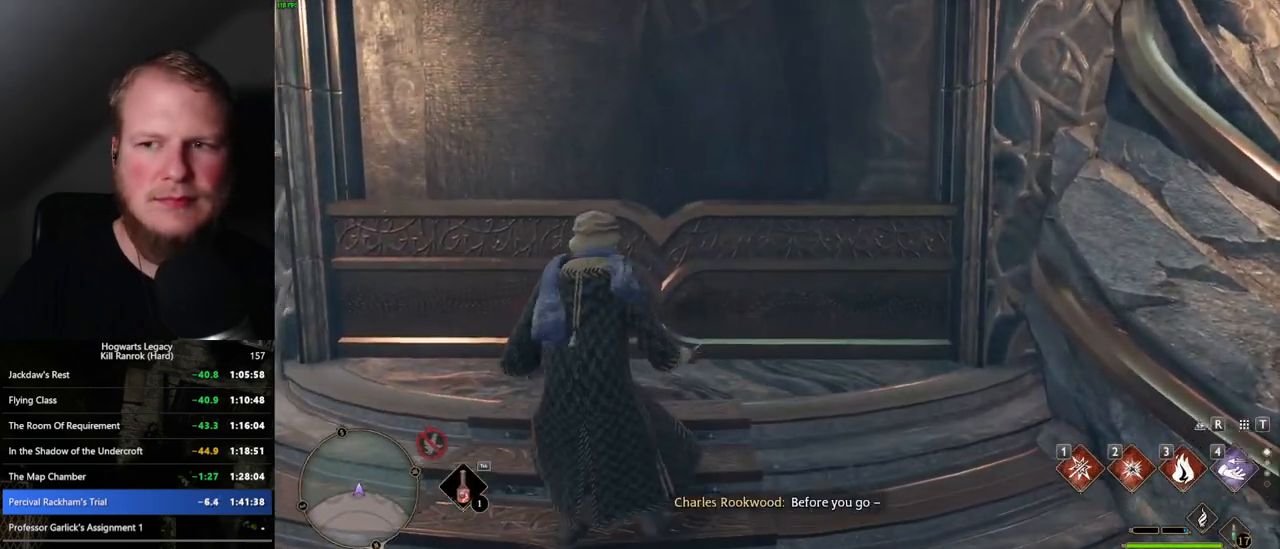
{"keys": [], "mouse": [], "events": [[17, "f", "up"], [100, "f", "down"], [167, "f", "up"], [250, "f", "down"], [317, "f", "up"], [384, "f", "down"], [467, "f", "up"]]}
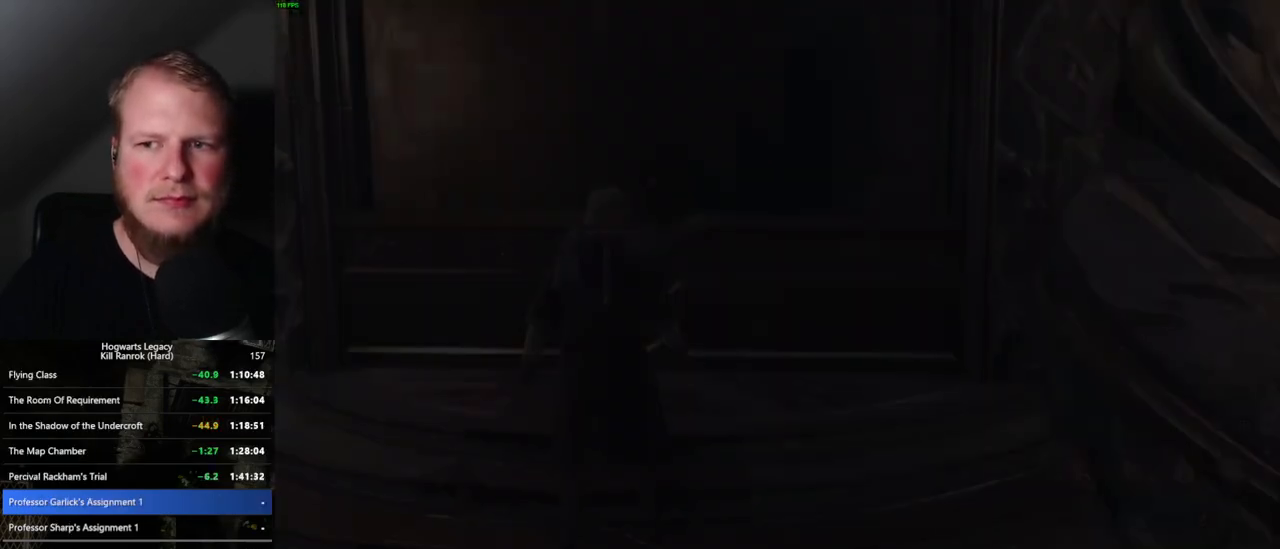
{"keys": ["q", "space"], "mouse": [], "events": [[34, "f", "down"], [100, "f", "up"], [250, "mouse_wheel", "down"], [300, "space", "down"], [317, "q", "down"], [384, "mouse_wheel", "up"], [384, "q", "up"], [400, "space", "up"], [467, "space", "down"], [484, "q", "down"]]}
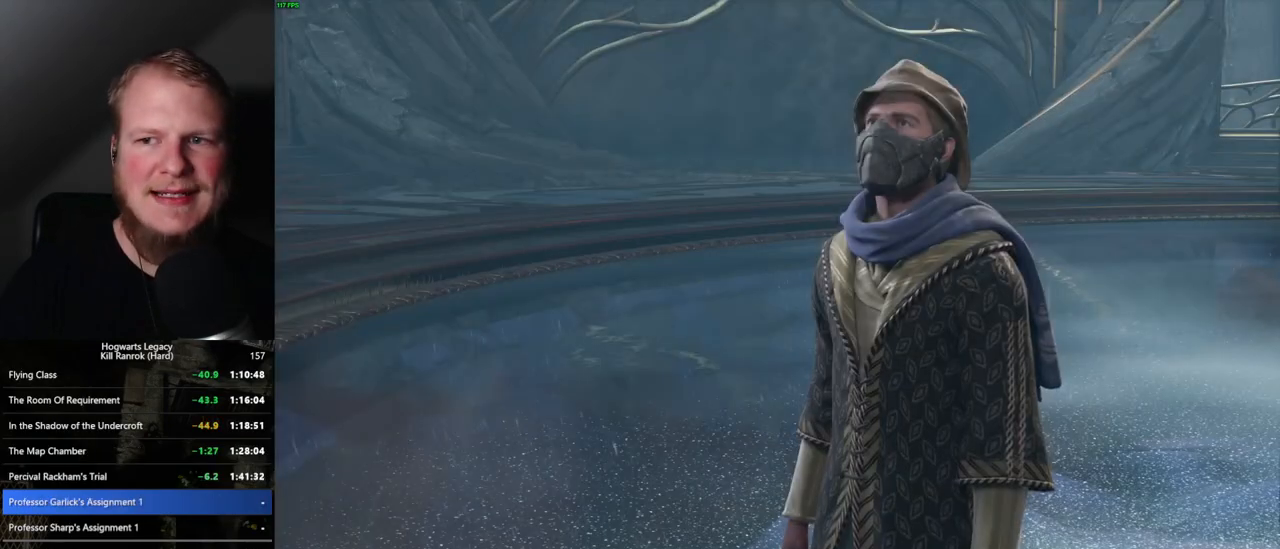
{"keys": ["q", "space"], "mouse": [], "events": [[50, "q", "up"], [67, "space", "up"], [134, "mouse_wheel", "down"], [150, "mouse_wheel", "up"], [150, "q", "down"], [167, "space", "down"], [217, "q", "up"], [217, "space", "up"], [234, "mouse_wheel", "down"], [317, "mouse_wheel", "up"], [317, "q", "down"], [334, "space", "down"], [384, "q", "up"], [400, "space", "up"], [484, "q", "down"], [484, "space", "down"]]}
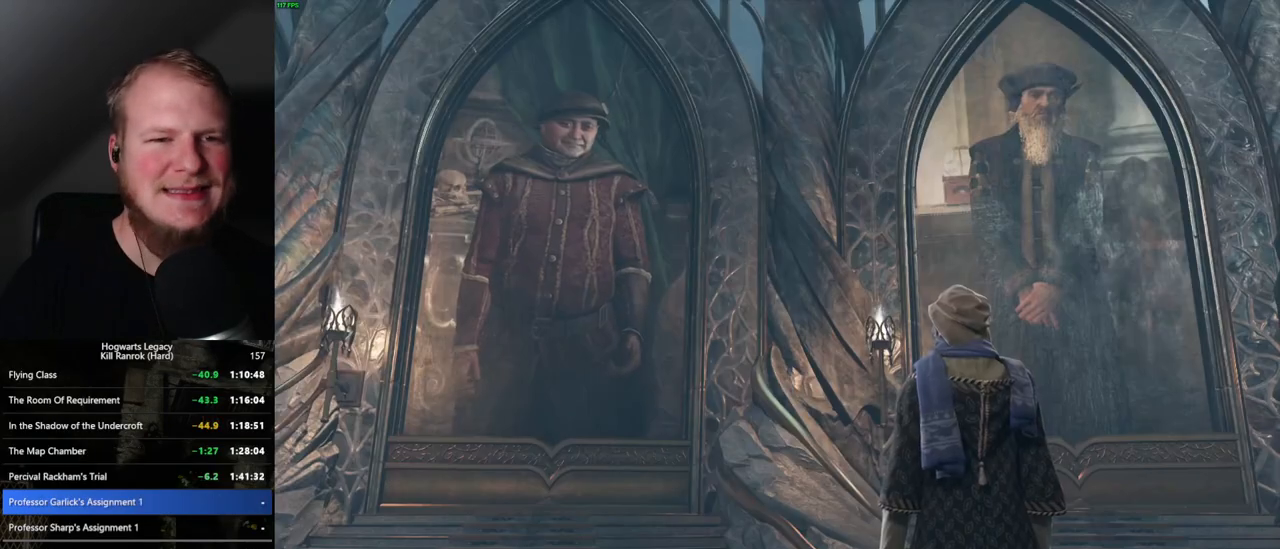
{"keys": ["q", "space"], "mouse": [], "events": [[50, "q", "up"], [50, "space", "up"], [84, "mouse_wheel", "down"], [134, "mouse_wheel", "up"], [134, "q", "down"], [150, "space", "down"], [184, "mouse_wheel", "down"], [217, "mouse_wheel", "up"], [217, "q", "up"], [217, "space", "up"], [300, "q", "down"], [317, "space", "down"], [367, "space", "up"], [384, "q", "up"], [434, "mouse_wheel", "down"], [467, "q", "down"], [484, "mouse_wheel", "up"], [484, "space", "down"]]}
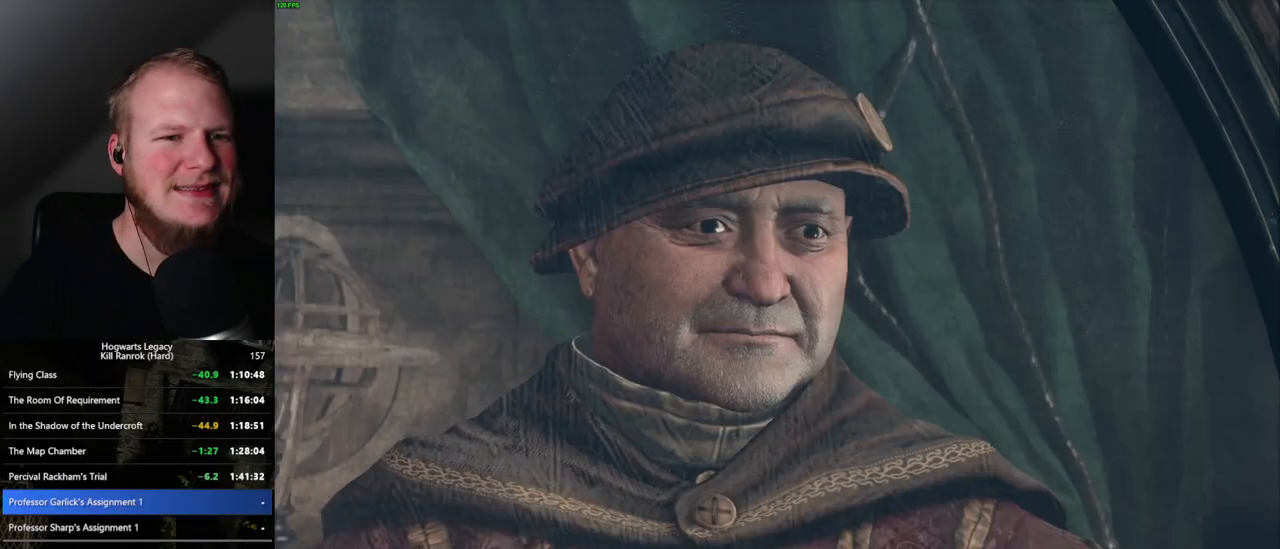
{"keys": ["space"], "mouse": [], "events": [[17, "mouse_wheel", "down"], [34, "mouse_wheel", "up"], [34, "q", "up"], [50, "space", "up"], [117, "q", "down"], [134, "space", "down"], [200, "q", "up"], [200, "space", "up"], [250, "mouse_wheel", "down"], [267, "mouse_wheel", "up"], [284, "q", "down"], [300, "space", "down"], [317, "mouse_wheel", "down"], [350, "mouse_wheel", "up"], [367, "q", "up"], [367, "space", "up"], [434, "q", "down"], [450, "space", "down"], [500, "q", "up"]]}
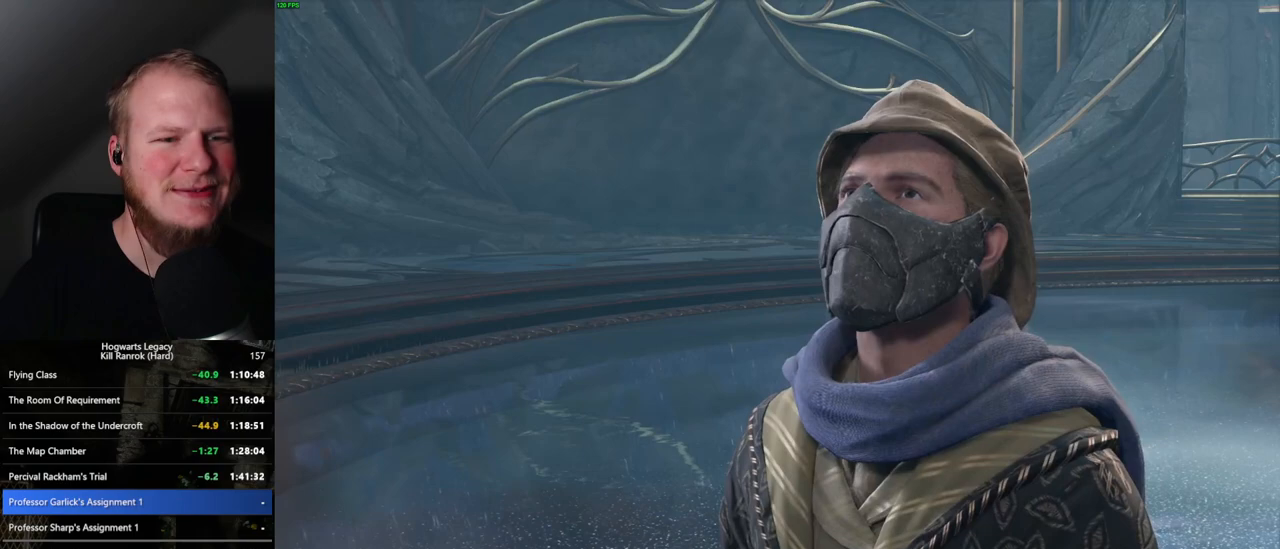
{"keys": [], "mouse": ["wheel"], "events": [[17, "space", "up"], [100, "q", "down"], [117, "mouse_wheel", "down"], [117, "space", "down"], [167, "mouse_wheel", "up"], [167, "q", "up"], [184, "mouse_wheel", "down"], [184, "space", "up"], [250, "mouse_wheel", "up"], [250, "q", "down"], [267, "space", "down"], [334, "q", "up"], [334, "space", "up"], [417, "q", "down"], [434, "space", "down"], [450, "mouse_wheel", "down"], [467, "mouse_wheel", "up"], [484, "mouse_wheel", "down"], [484, "q", "up"], [500, "space", "up"]]}
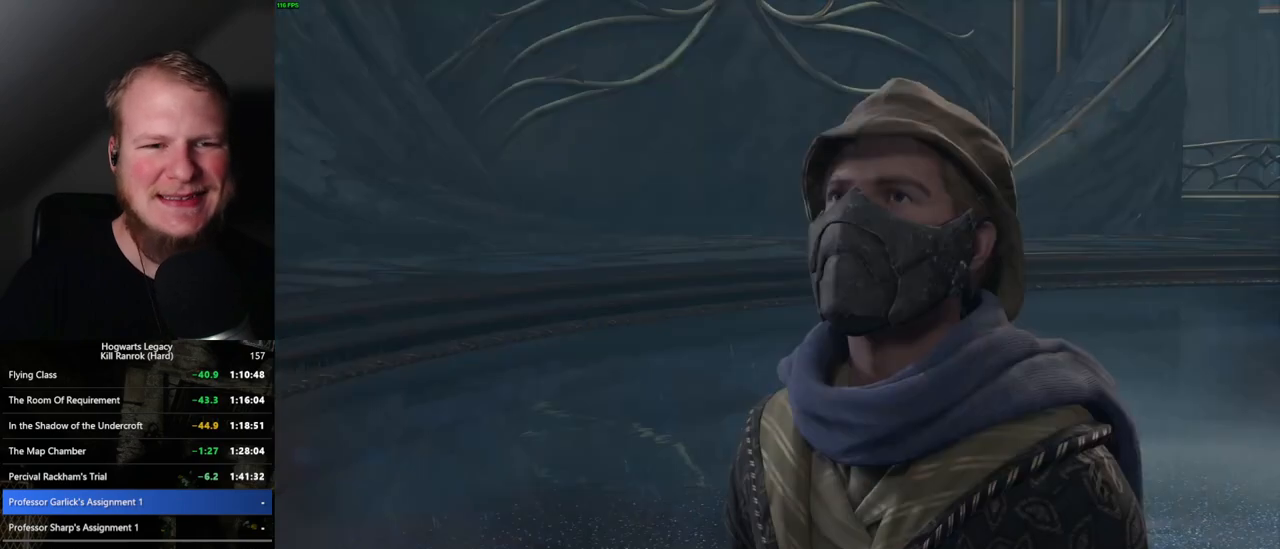
{"keys": [], "mouse": [], "events": [[84, "mouse_wheel", "up"], [84, "q", "down"], [84, "space", "down"], [134, "space", "up"], [150, "q", "up"]]}
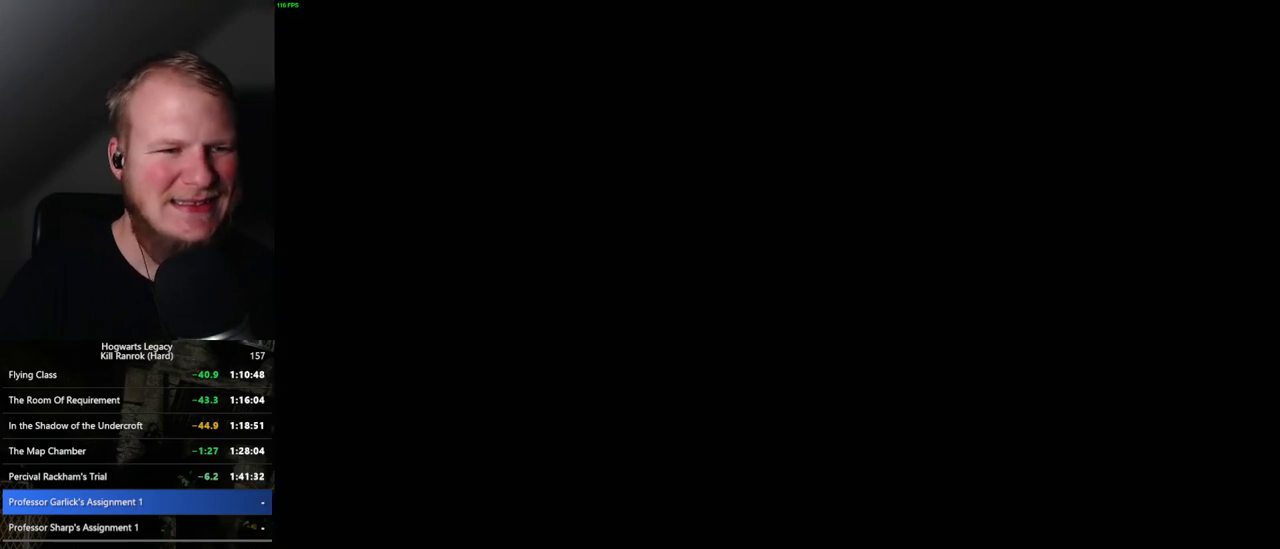
{"keys": [], "mouse": [], "events": []}
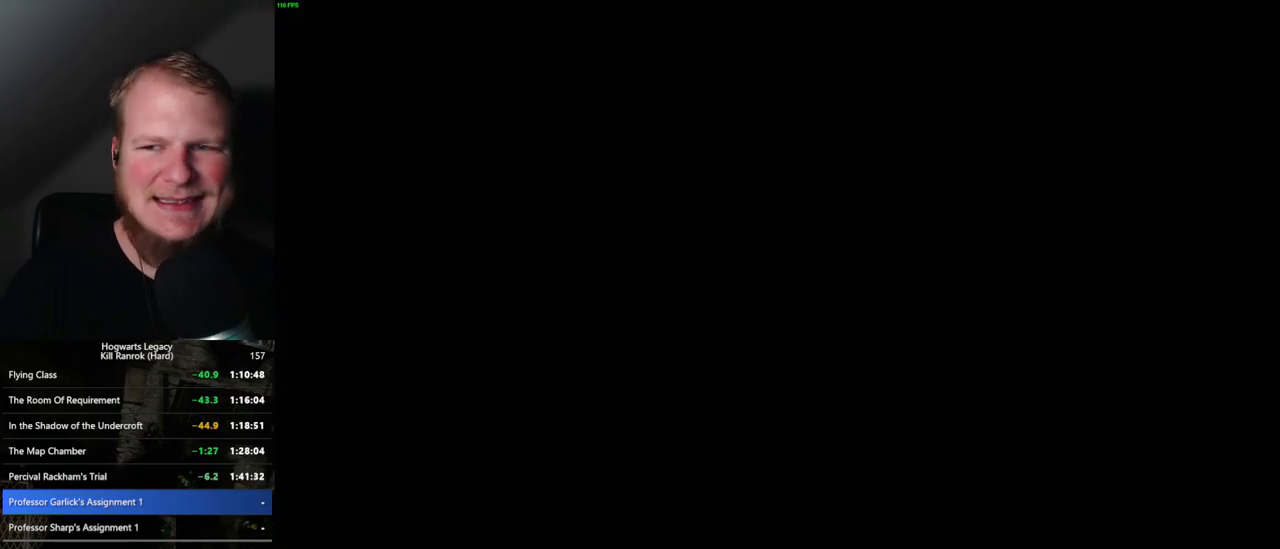
{"keys": [], "mouse": [], "events": []}
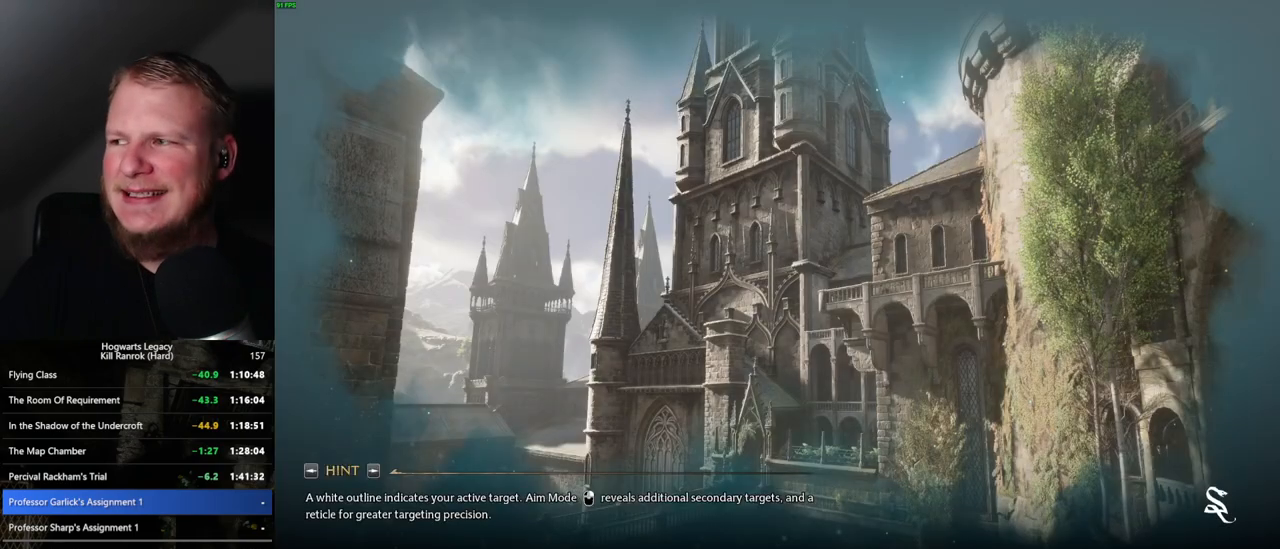
{"keys": [], "mouse": [], "events": []}
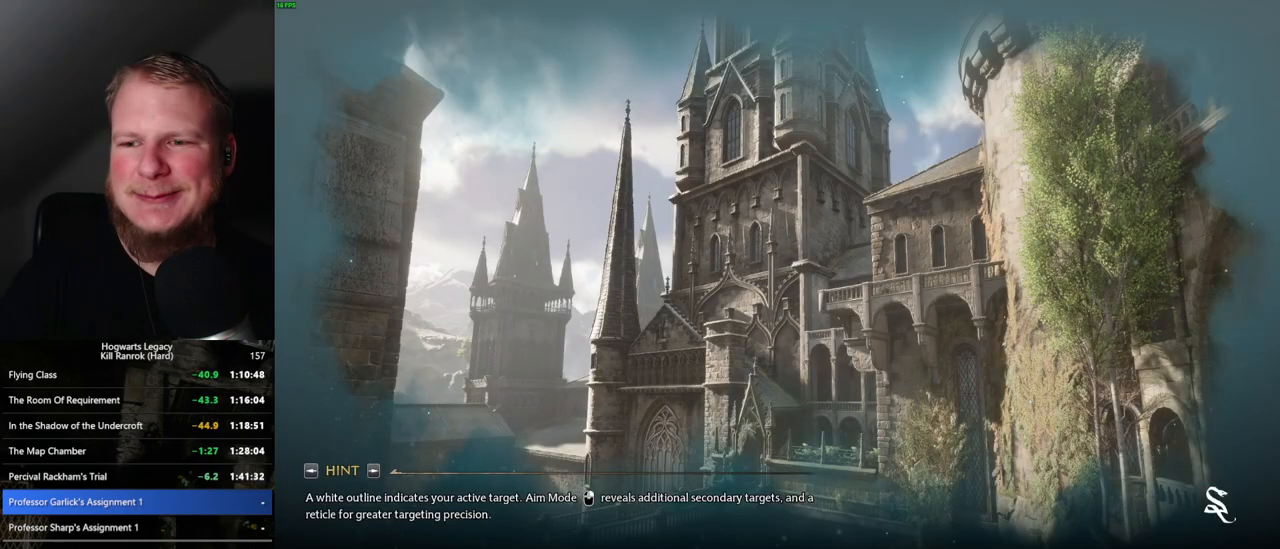
{"keys": [], "mouse": [], "events": []}
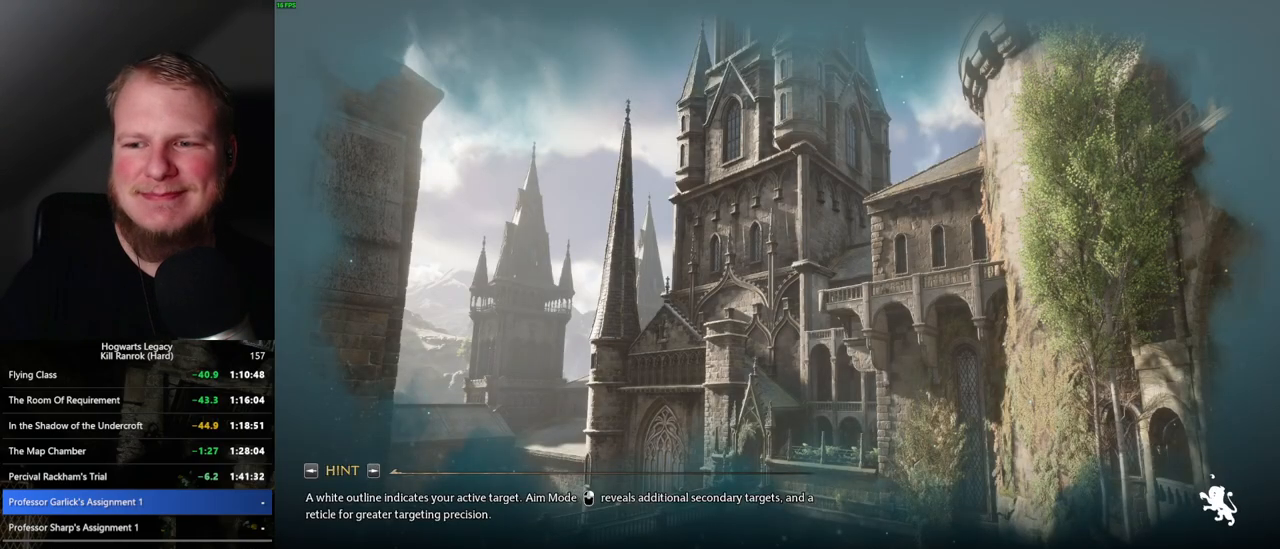
{"keys": [], "mouse": [], "events": []}
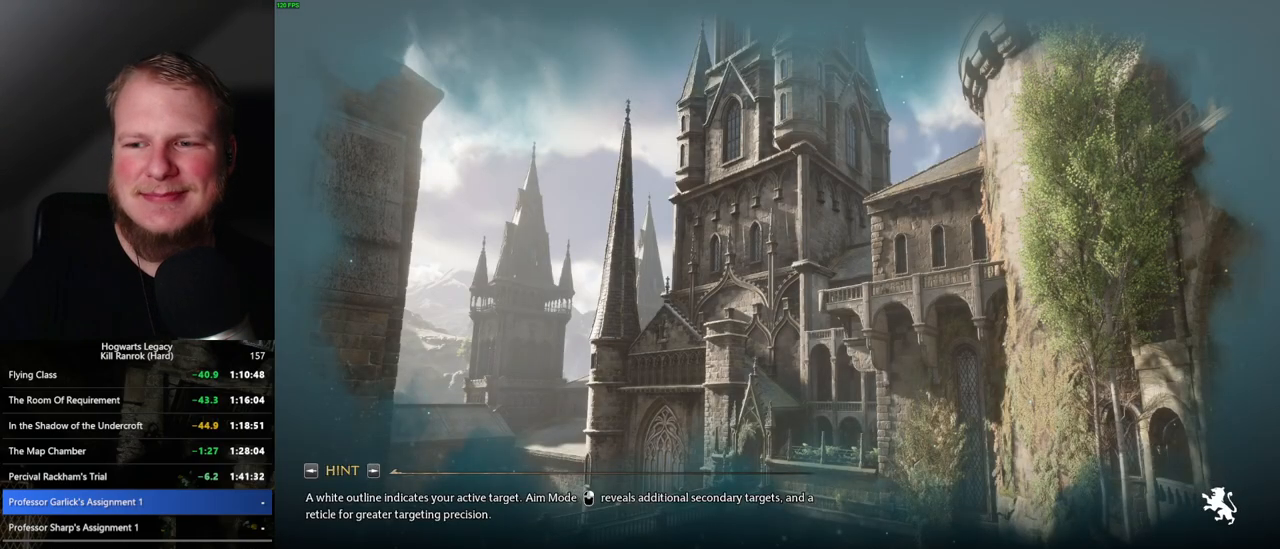
{"keys": [], "mouse": [], "events": []}
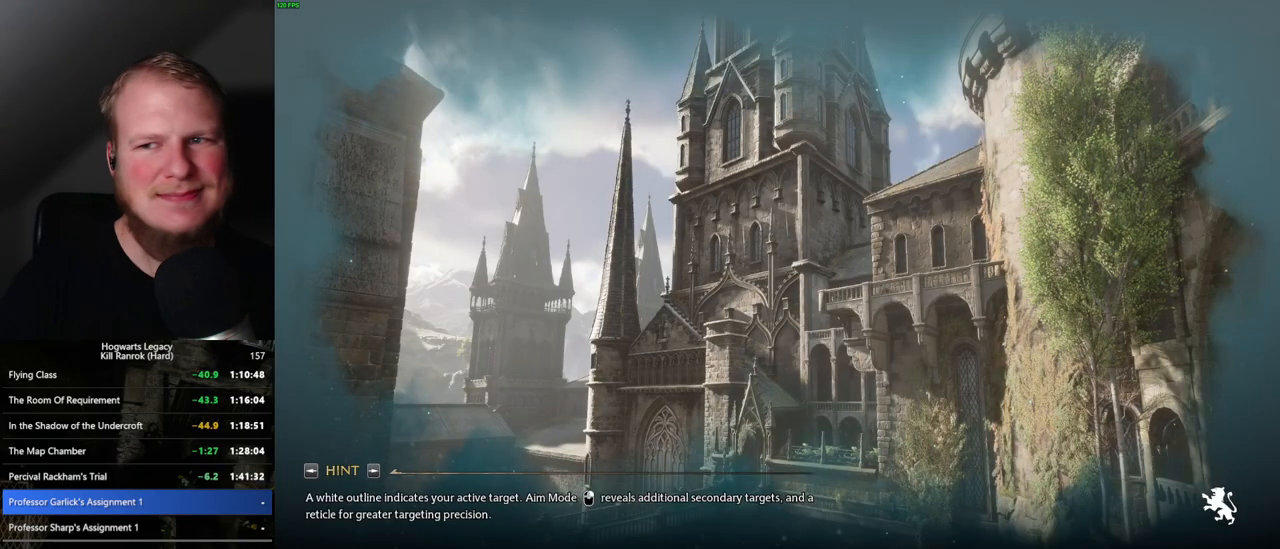
{"keys": [], "mouse": [], "events": []}
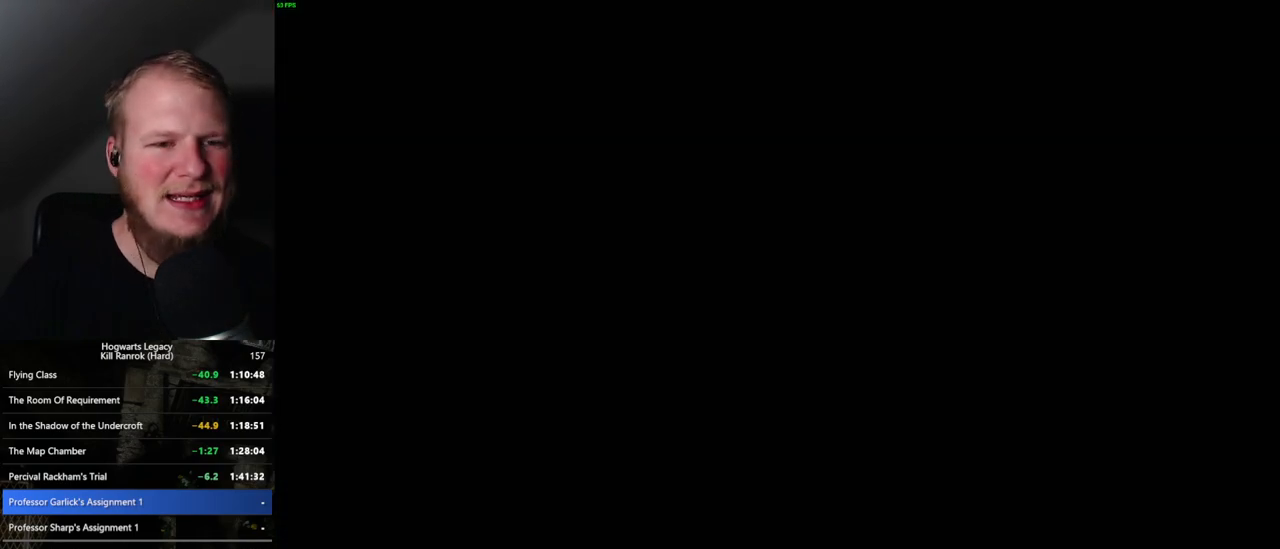
{"keys": ["q"], "mouse": [], "events": [[250, "q", "down"]]}
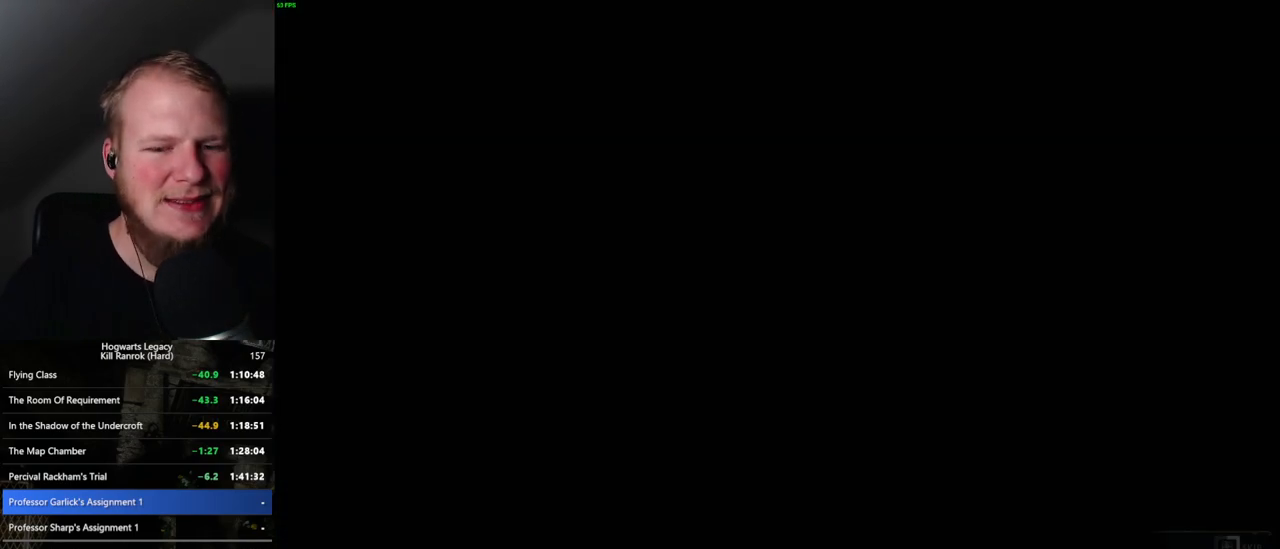
{"keys": ["q"], "mouse": [], "events": [[417, "q", "up"], [467, "q", "down"]]}
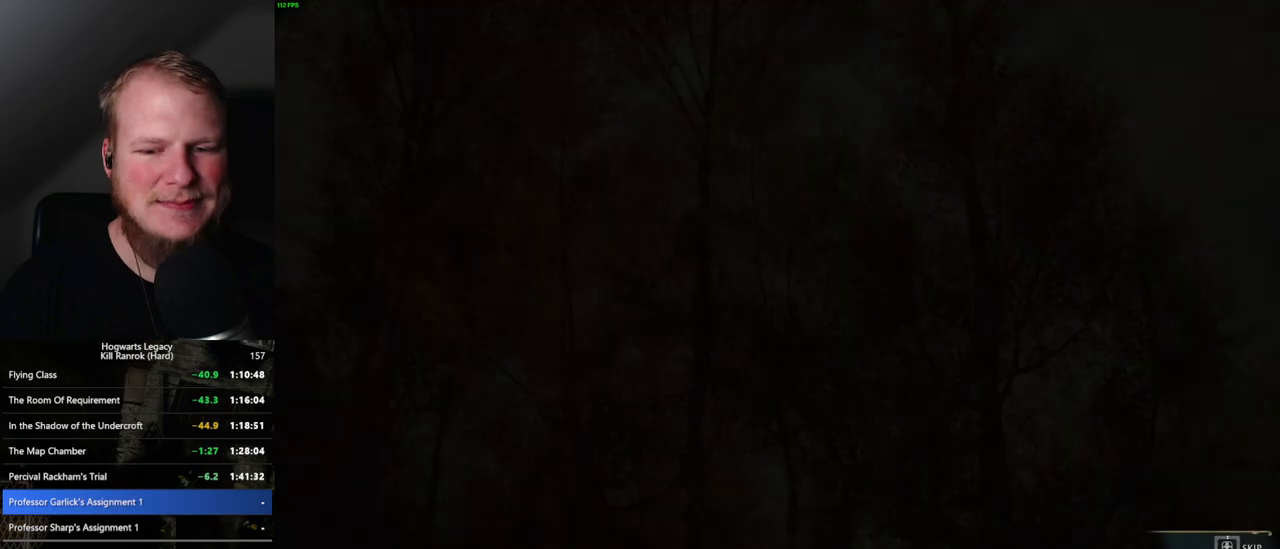
{"keys": ["q"], "mouse": [], "events": []}
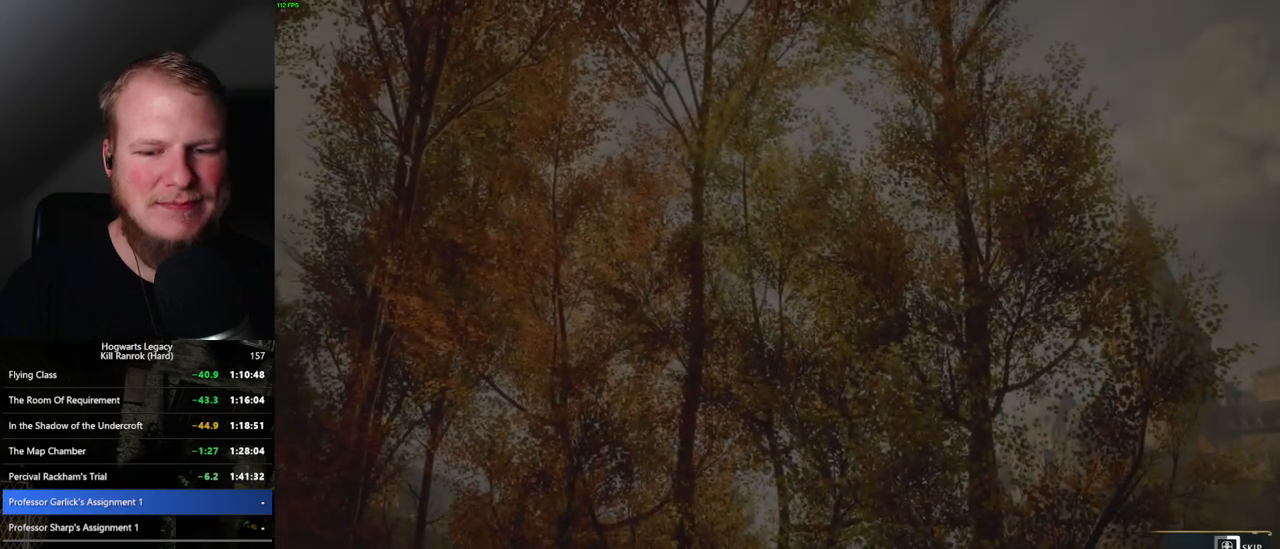
{"keys": ["q"], "mouse": [], "events": []}
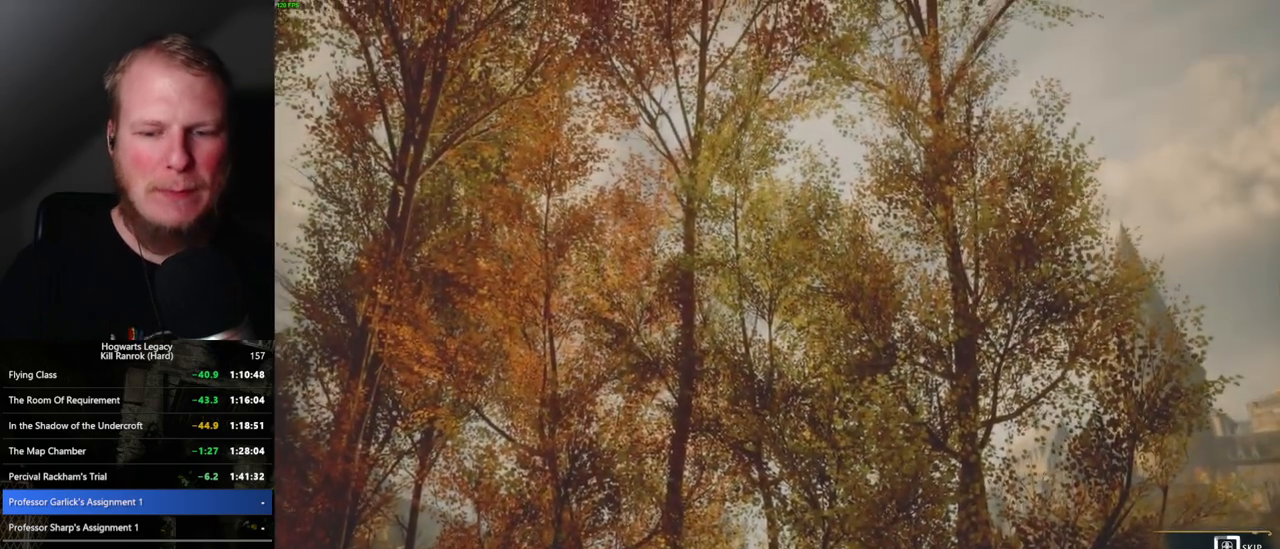
{"keys": ["q"], "mouse": [], "events": []}
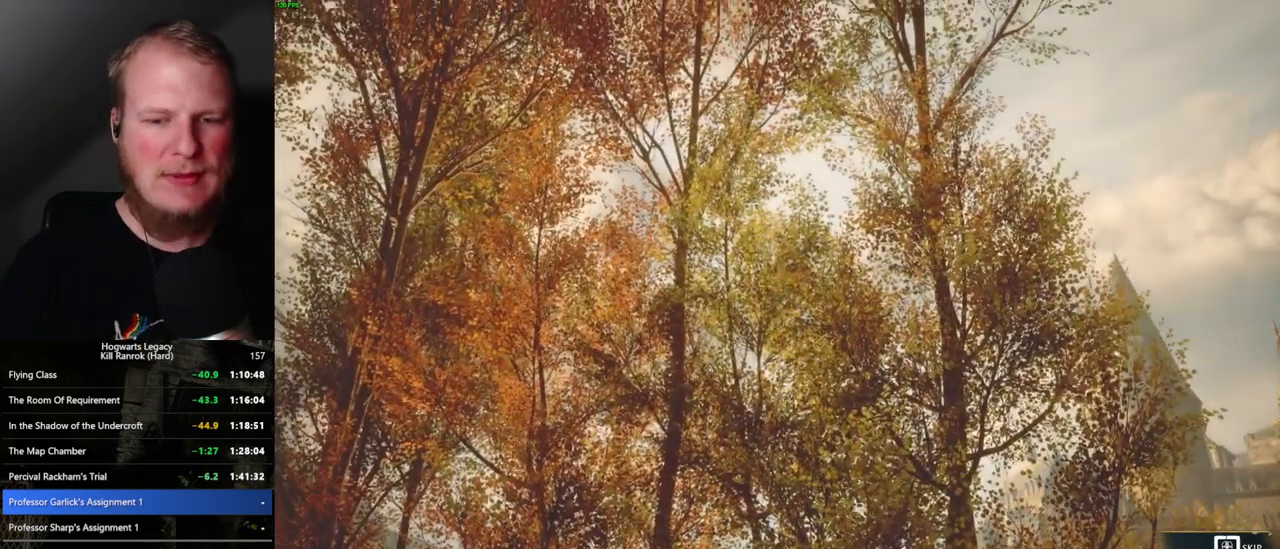
{"keys": ["q"], "mouse": [], "events": []}